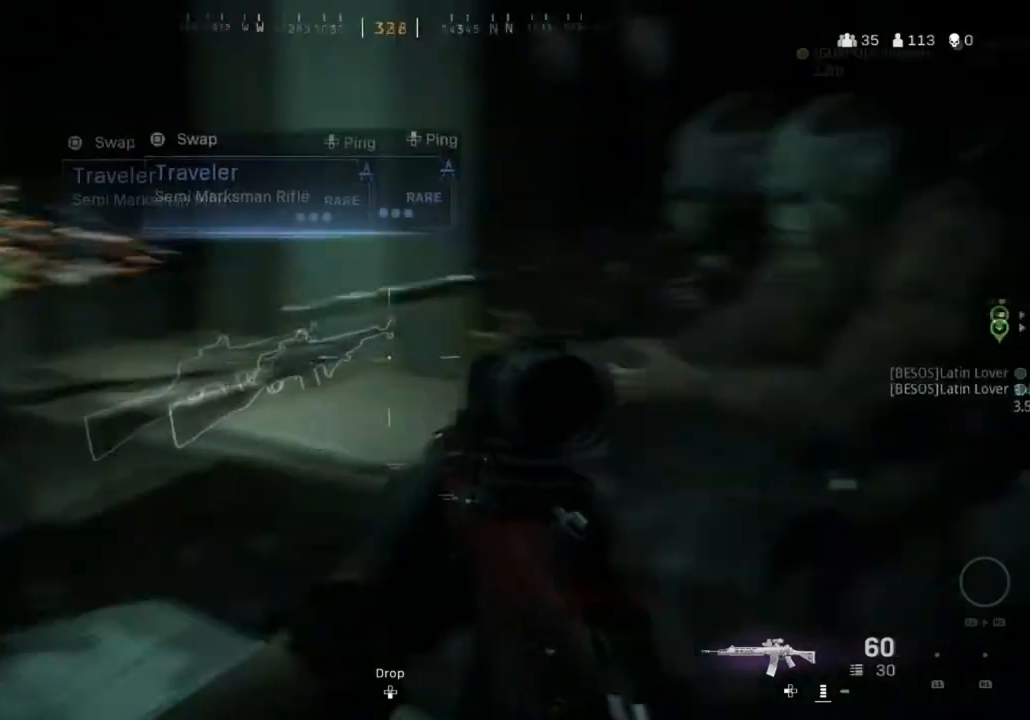
Gameplay with a controller (PlayStation layout); each line is a JSON object with the inputs held at the frame after it. "events" lists button and stick changes between this image and that frame as [ms after this image, input, new state], when the widget could be followed in between.
{"buttons": [], "left_stick": "down-left", "right_stick": "left", "events": [[100, "left_stick", "down-left"], [200, "right_stick", "center"], [400, "right_stick", "left"]]}
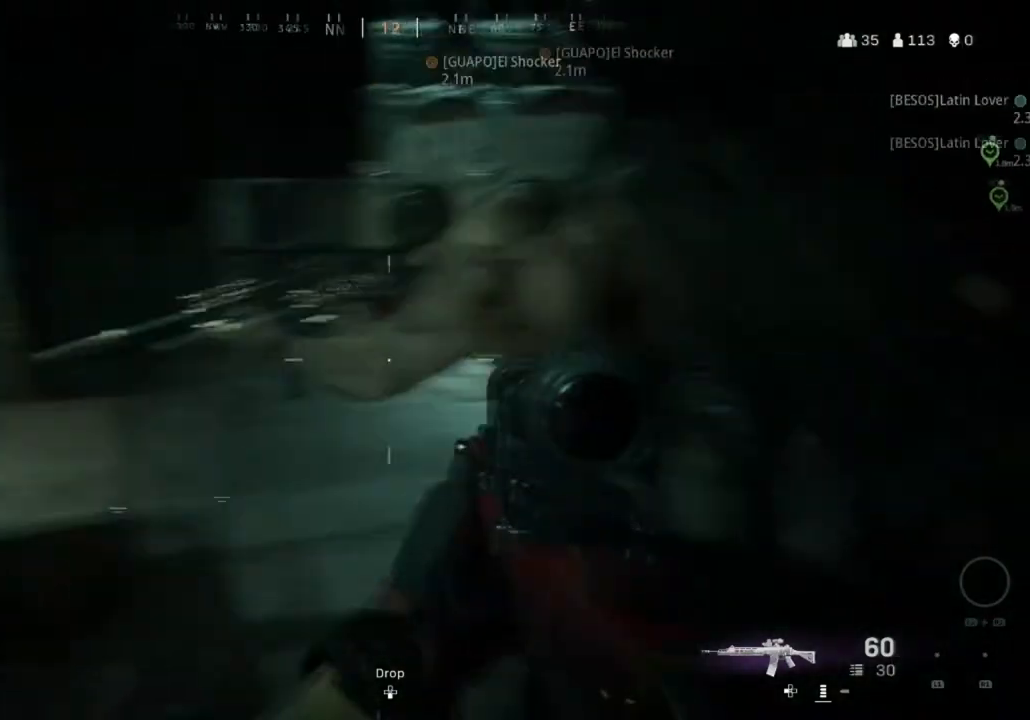
{"buttons": [], "left_stick": "left", "right_stick": "center", "events": [[34, "left_stick", "center"], [134, "left_stick", "up-left"], [134, "right_stick", "center"], [234, "left_stick", "left"]]}
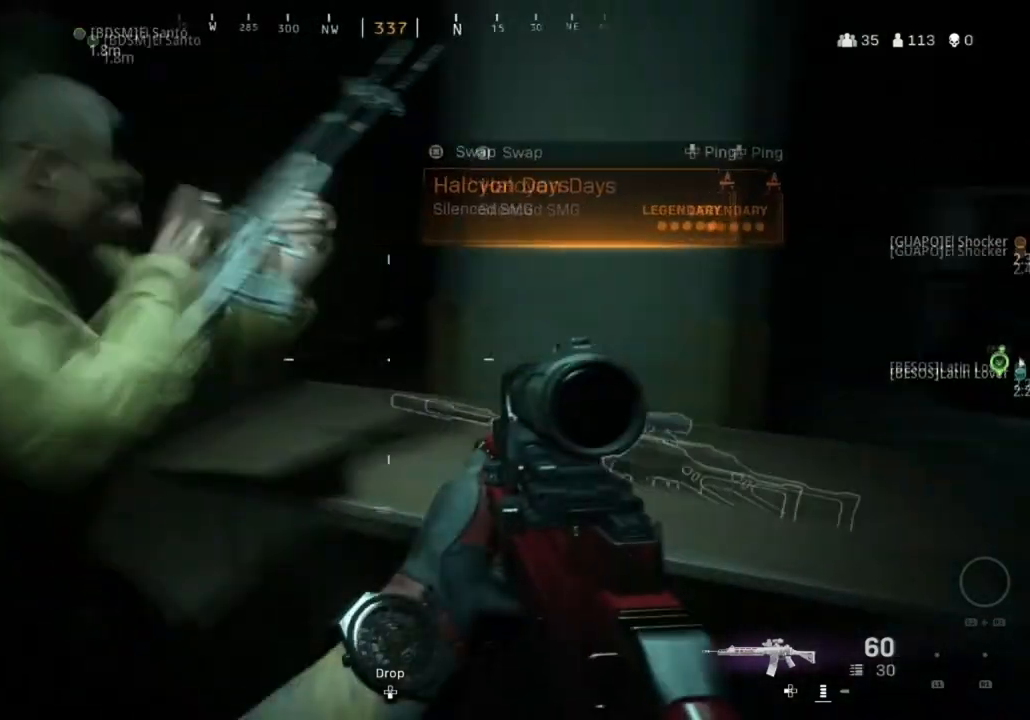
{"buttons": [], "left_stick": "up-right", "right_stick": "center", "events": [[33, "left_stick", "center"], [100, "right_stick", "down-right"], [167, "left_stick", "down-right"], [200, "right_stick", "center"], [300, "left_stick", "center"], [500, "left_stick", "up-right"]]}
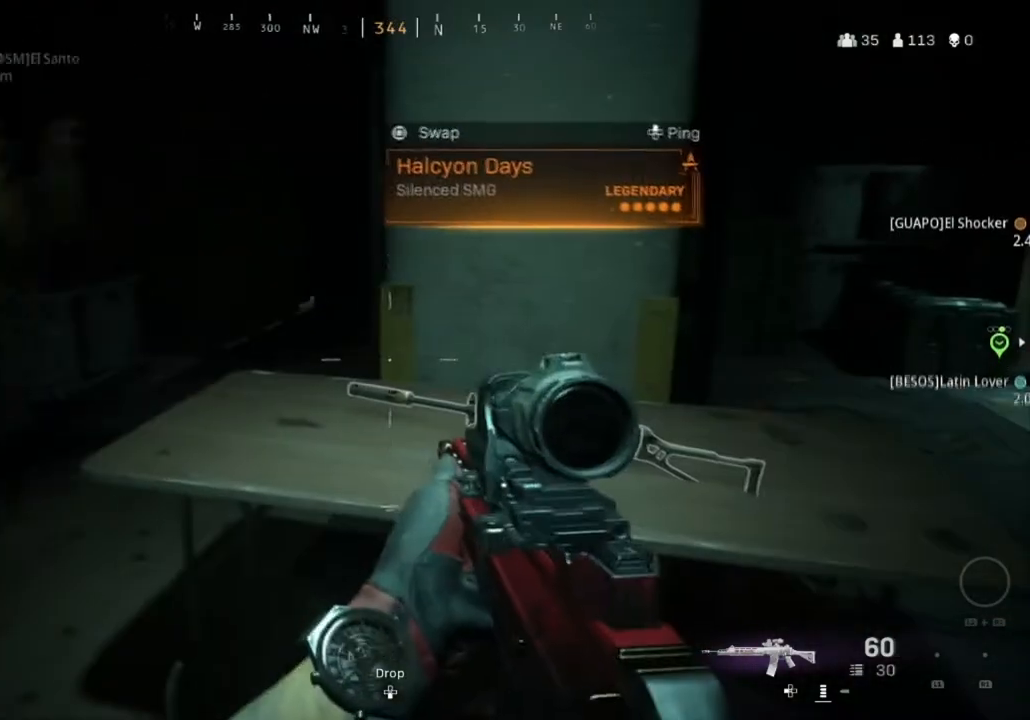
{"buttons": ["SQUARE"], "left_stick": "center", "right_stick": "center", "events": [[167, "left_stick", "center"], [200, "SQUARE", "down"]]}
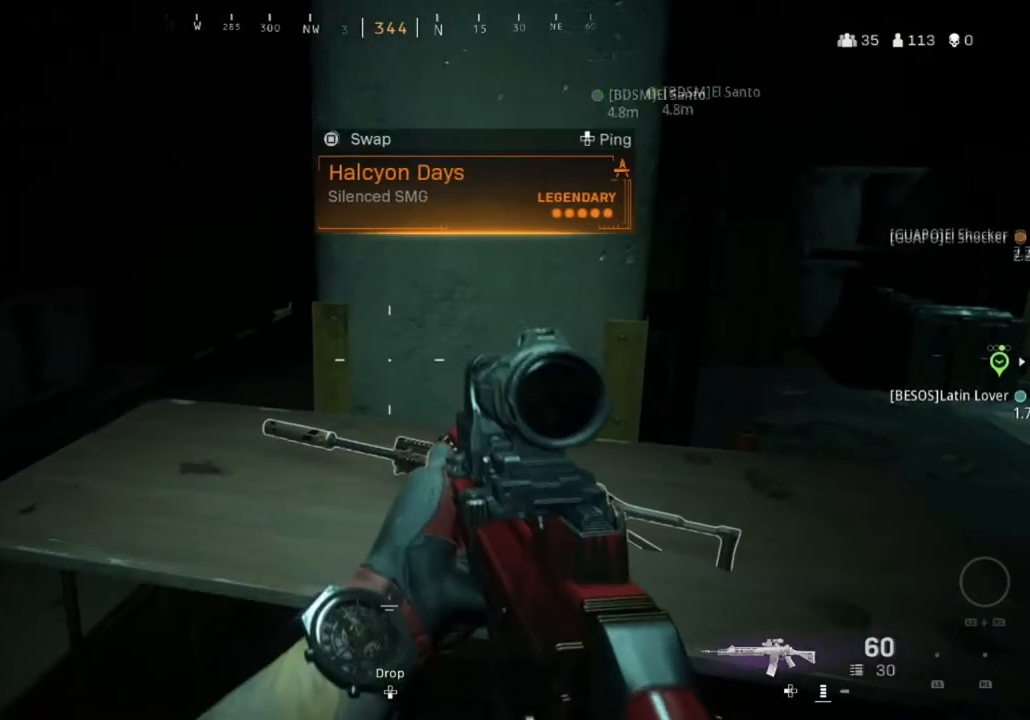
{"buttons": [], "left_stick": "center", "right_stick": "center", "events": [[467, "SQUARE", "up"]]}
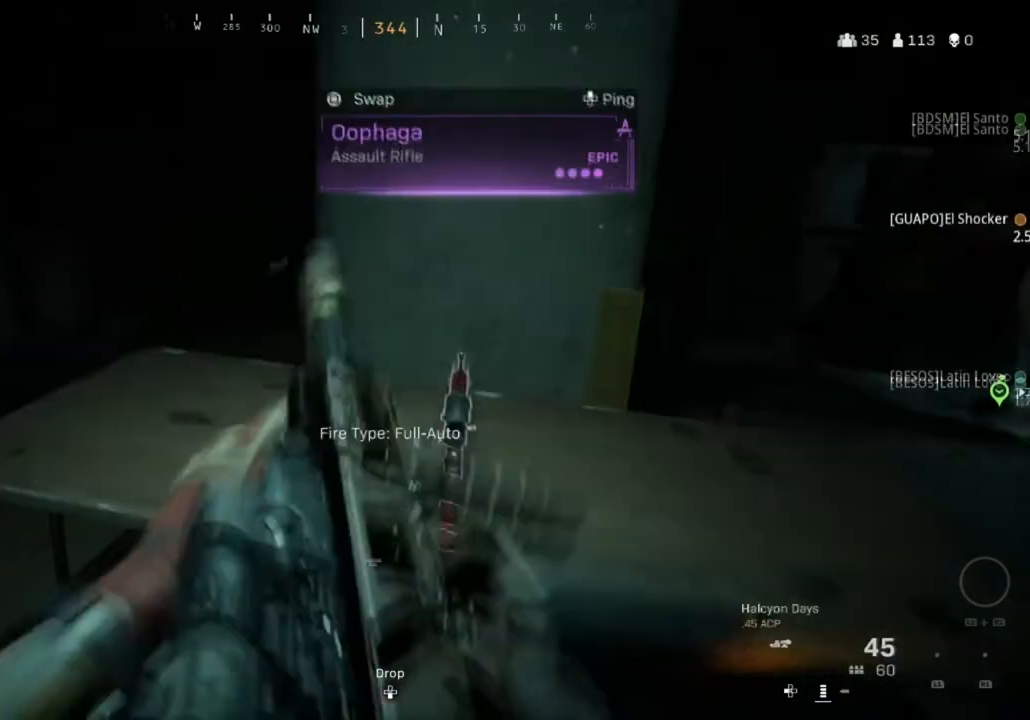
{"buttons": [], "left_stick": "center", "right_stick": "center", "events": [[267, "right_stick", "right"], [301, "left_stick", "left"], [434, "right_stick", "center"], [501, "left_stick", "center"]]}
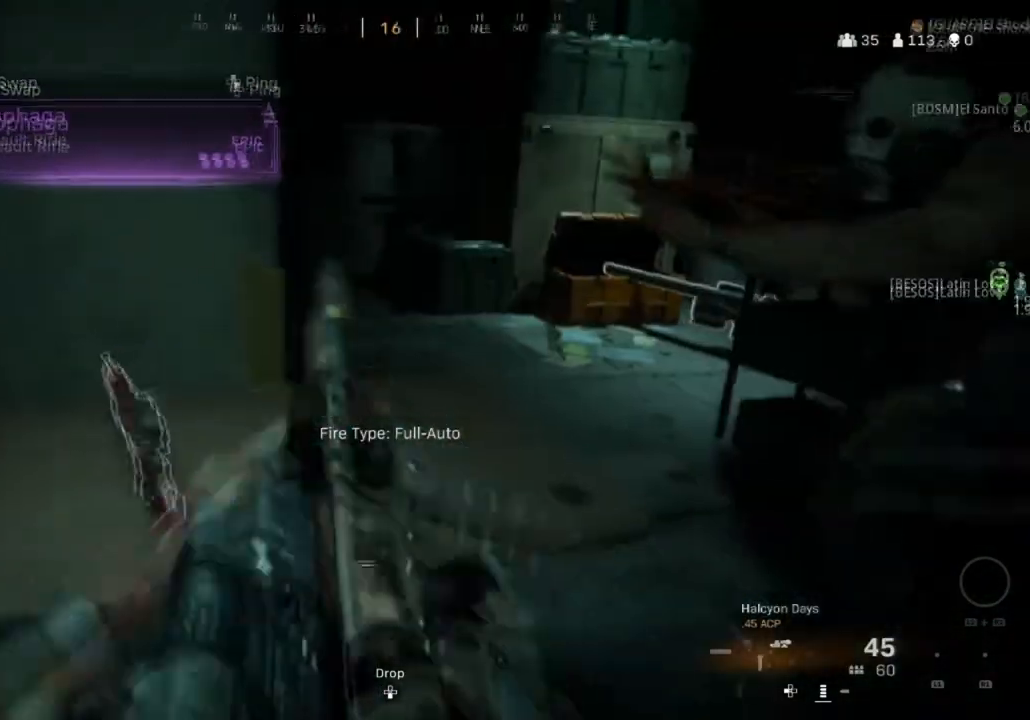
{"buttons": [], "left_stick": "center", "right_stick": "center", "events": []}
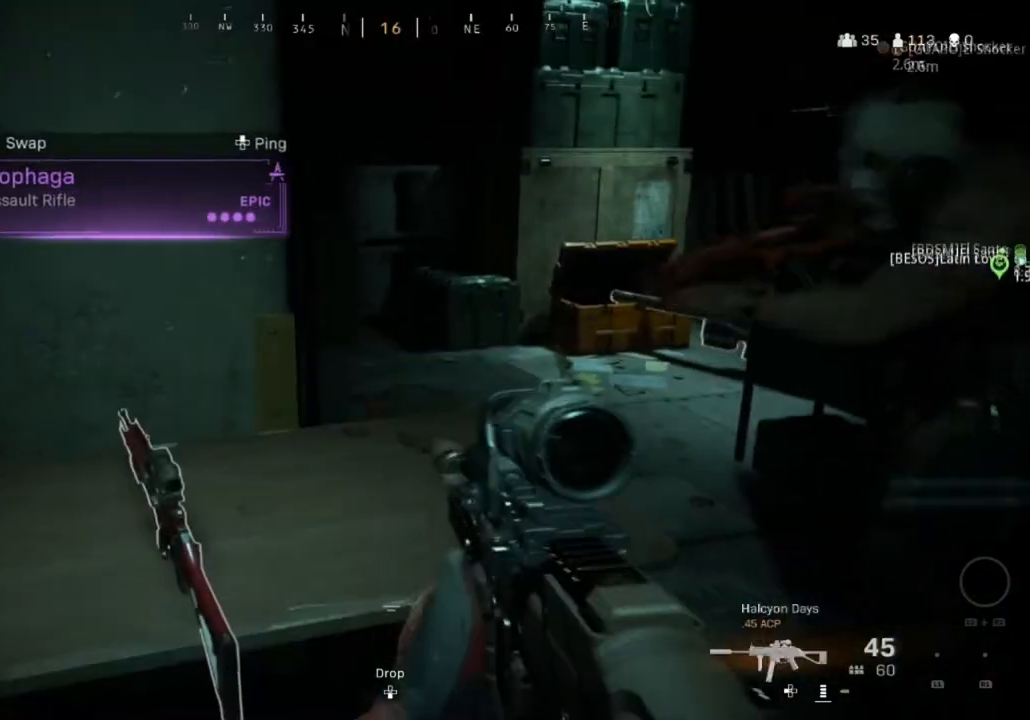
{"buttons": ["DPAD_DOWN"], "left_stick": "center", "right_stick": "center", "events": [[34, "DPAD_DOWN", "down"]]}
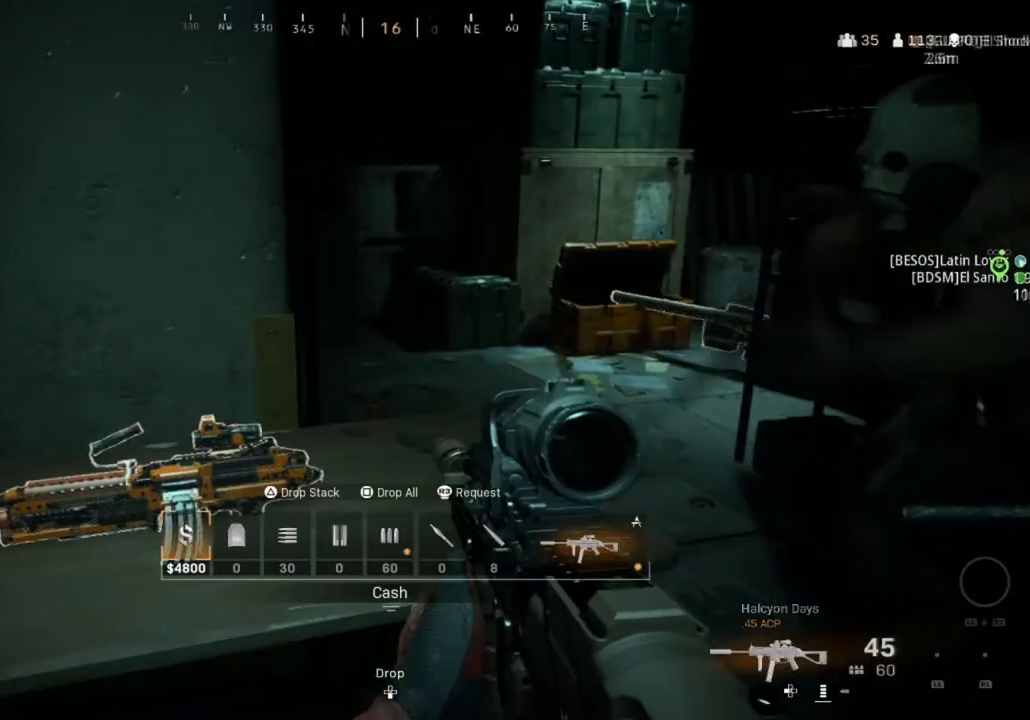
{"buttons": [], "left_stick": "center", "right_stick": "center", "events": [[400, "DPAD_DOWN", "up"]]}
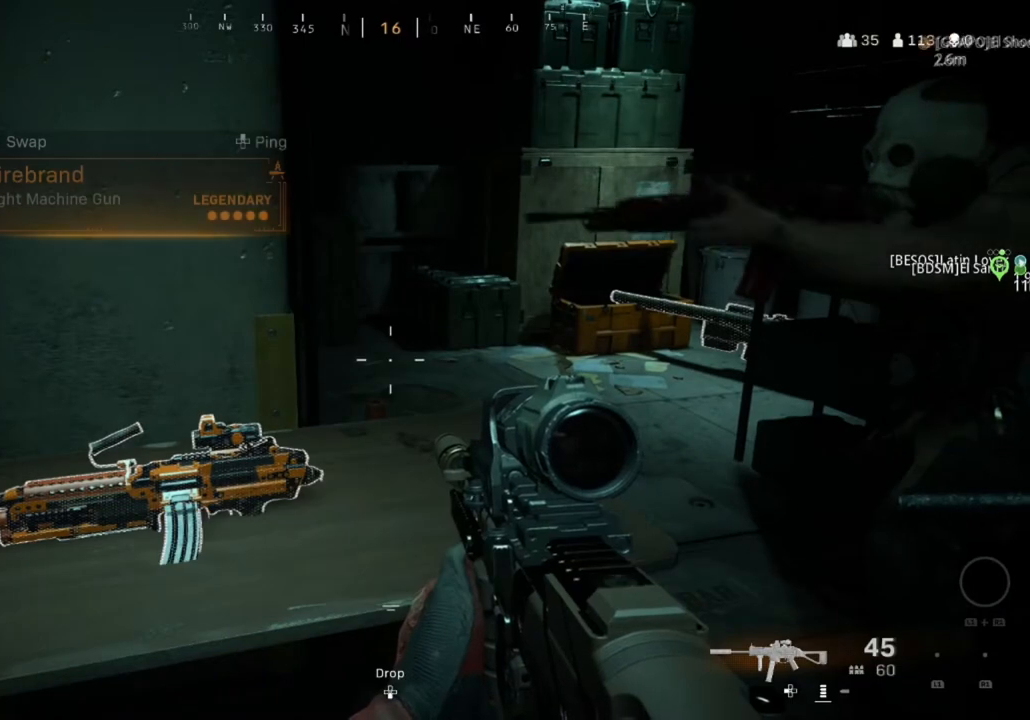
{"buttons": [], "left_stick": "center", "right_stick": "center", "events": [[167, "right_stick", "down-left"], [301, "right_stick", "center"]]}
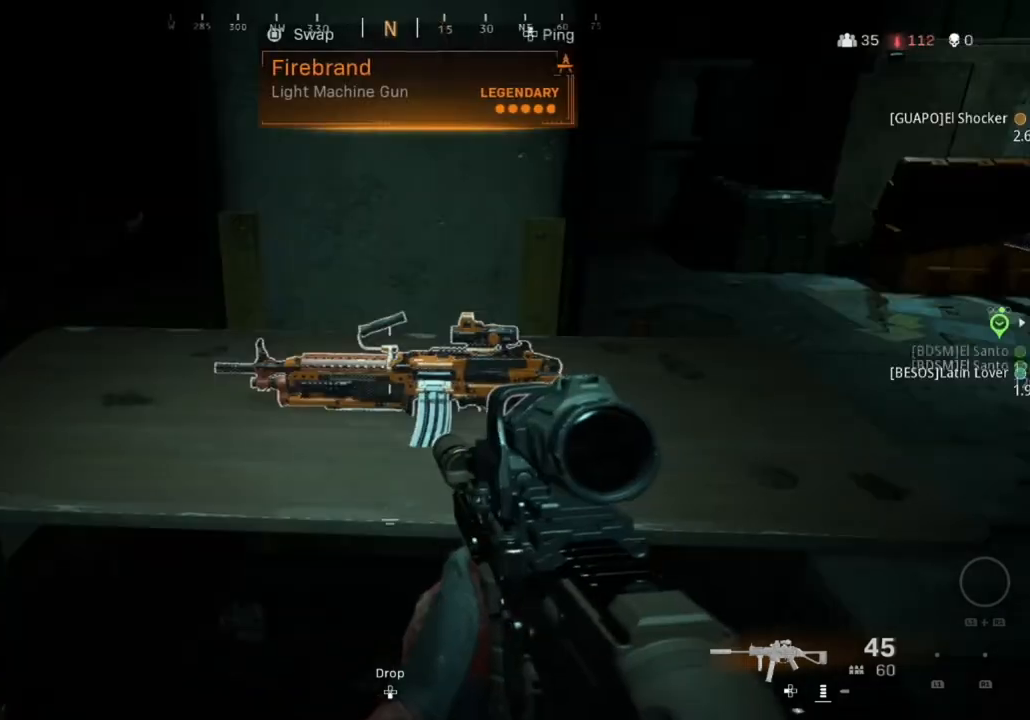
{"buttons": ["SQUARE"], "left_stick": "center", "right_stick": "center", "events": [[100, "SQUARE", "down"]]}
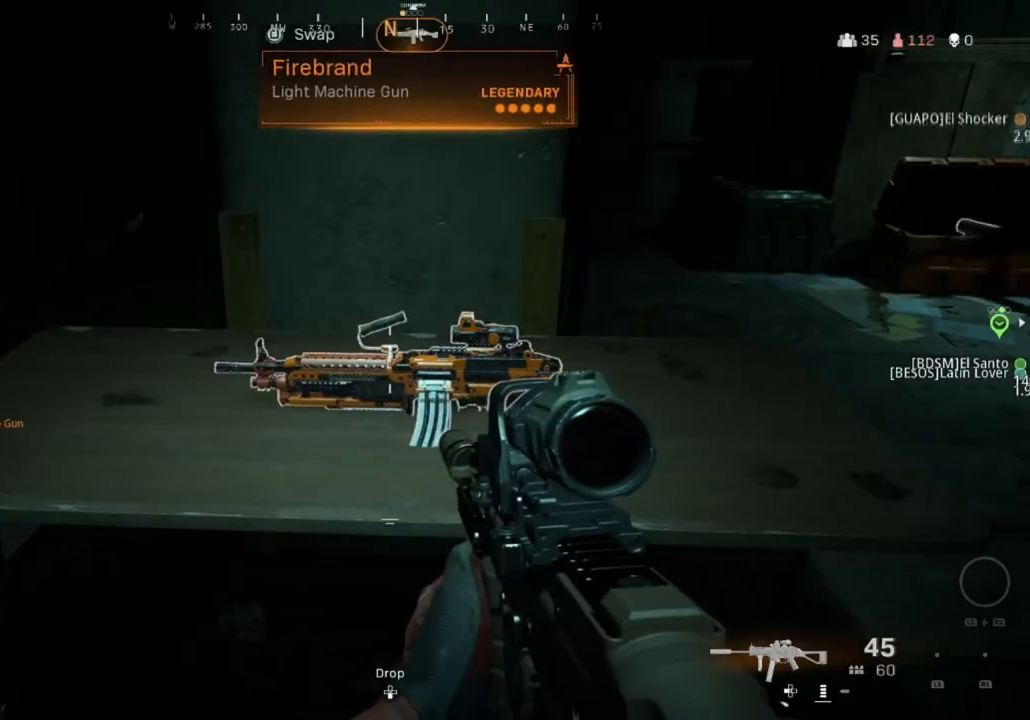
{"buttons": [], "left_stick": "left", "right_stick": "right", "events": [[267, "SQUARE", "up"], [501, "left_stick", "left"], [501, "right_stick", "right"]]}
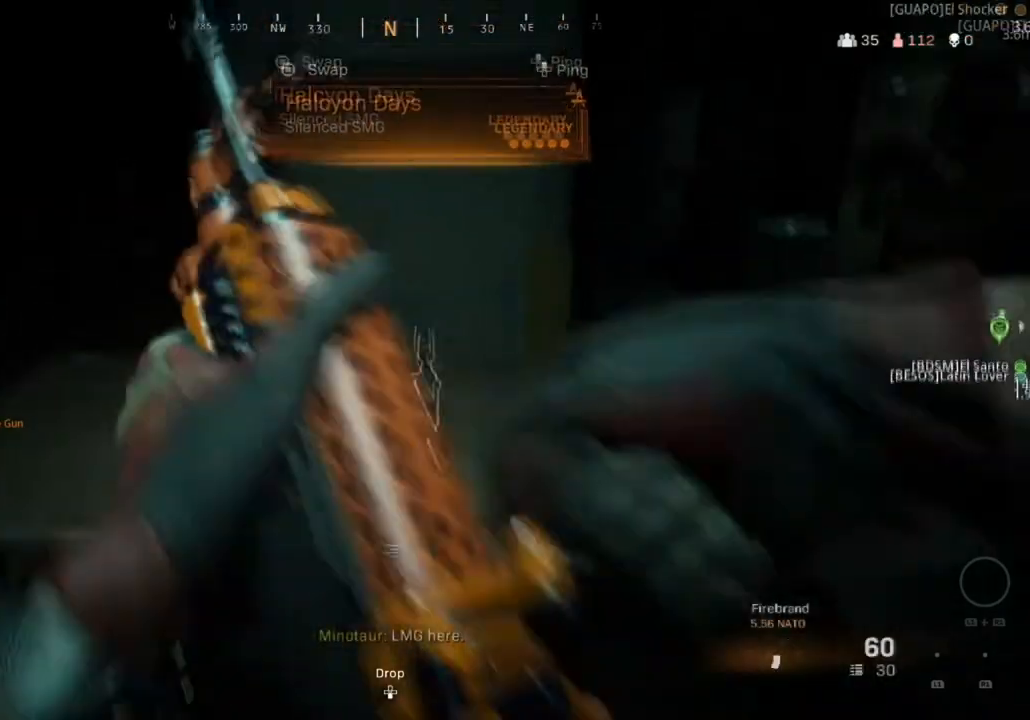
{"buttons": [], "left_stick": "up", "right_stick": "center", "events": [[67, "left_stick", "down-left"], [267, "left_stick", "center"], [300, "right_stick", "center"], [500, "left_stick", "up"]]}
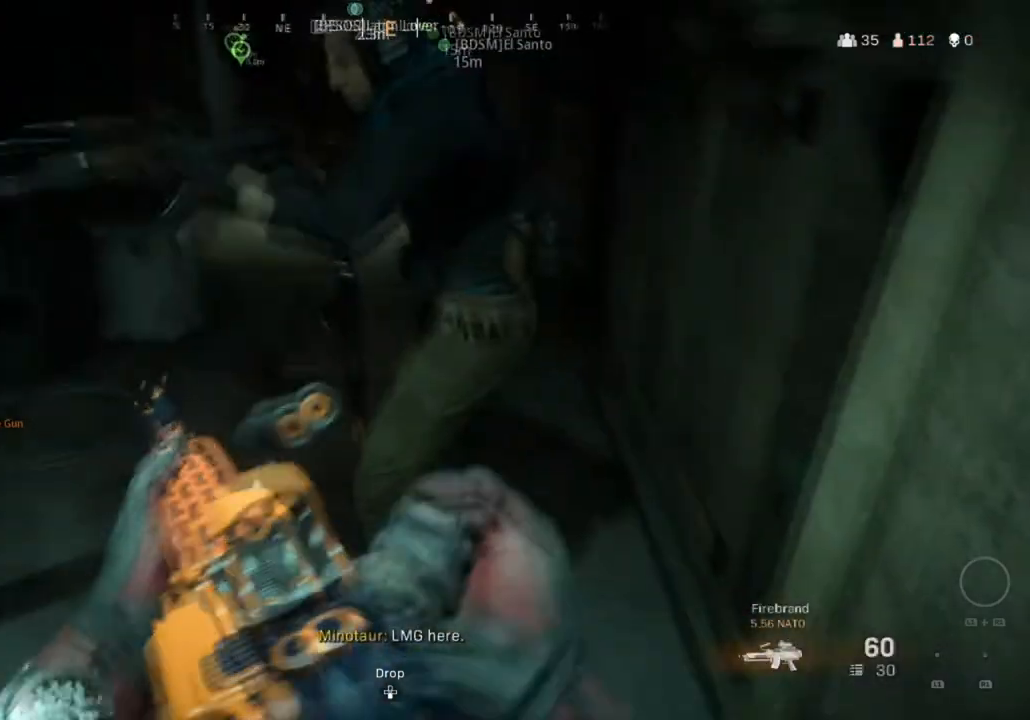
{"buttons": ["DPAD_DOWN"], "left_stick": "center", "right_stick": "center", "events": [[200, "left_stick", "center"], [301, "DPAD_DOWN", "down"]]}
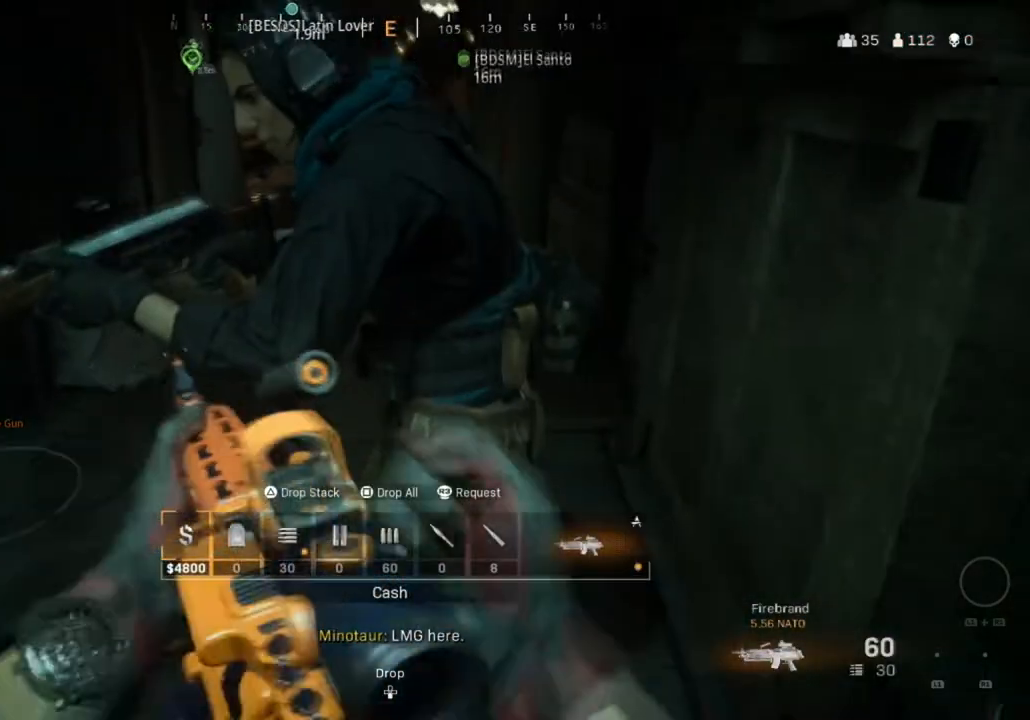
{"buttons": ["DPAD_DOWN"], "left_stick": "center", "right_stick": "center", "events": []}
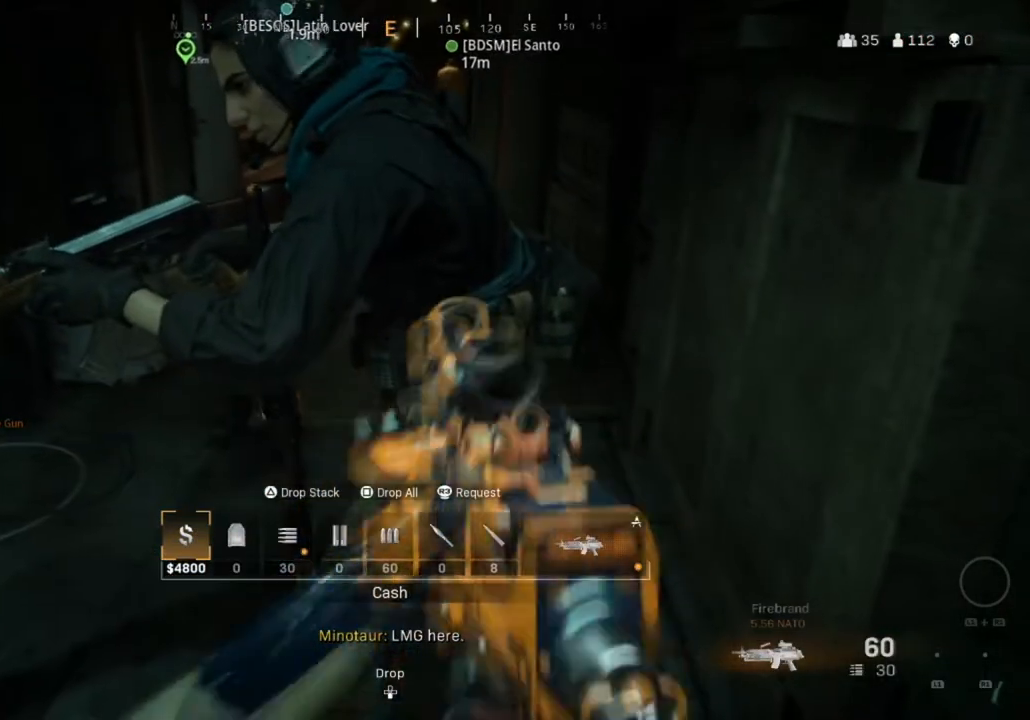
{"buttons": ["DPAD_DOWN"], "left_stick": "center", "right_stick": "center", "events": []}
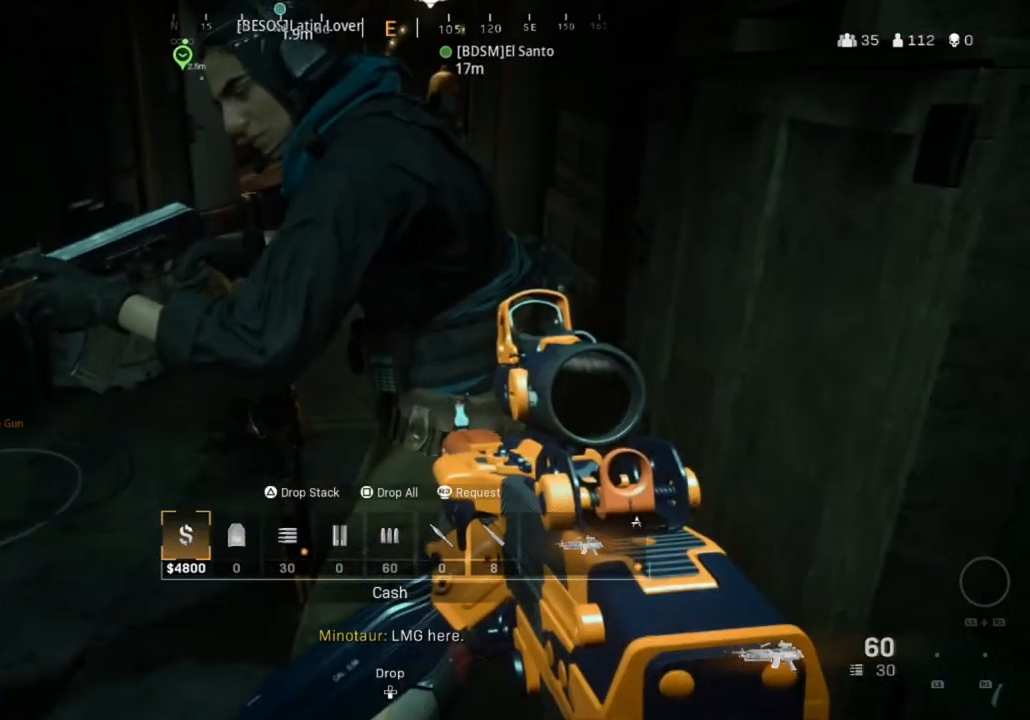
{"buttons": ["TRIANGLE", "DPAD_DOWN"], "left_stick": "center", "right_stick": "center", "events": [[434, "TRIANGLE", "down"]]}
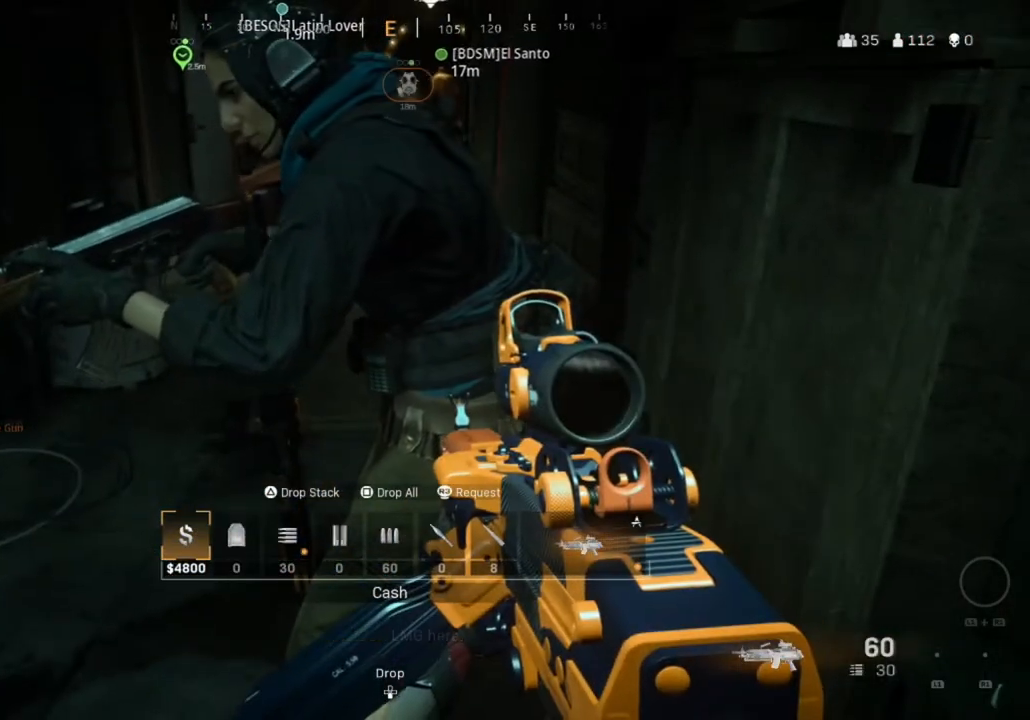
{"buttons": ["DPAD_DOWN"], "left_stick": "center", "right_stick": "center", "events": [[100, "TRIANGLE", "up"]]}
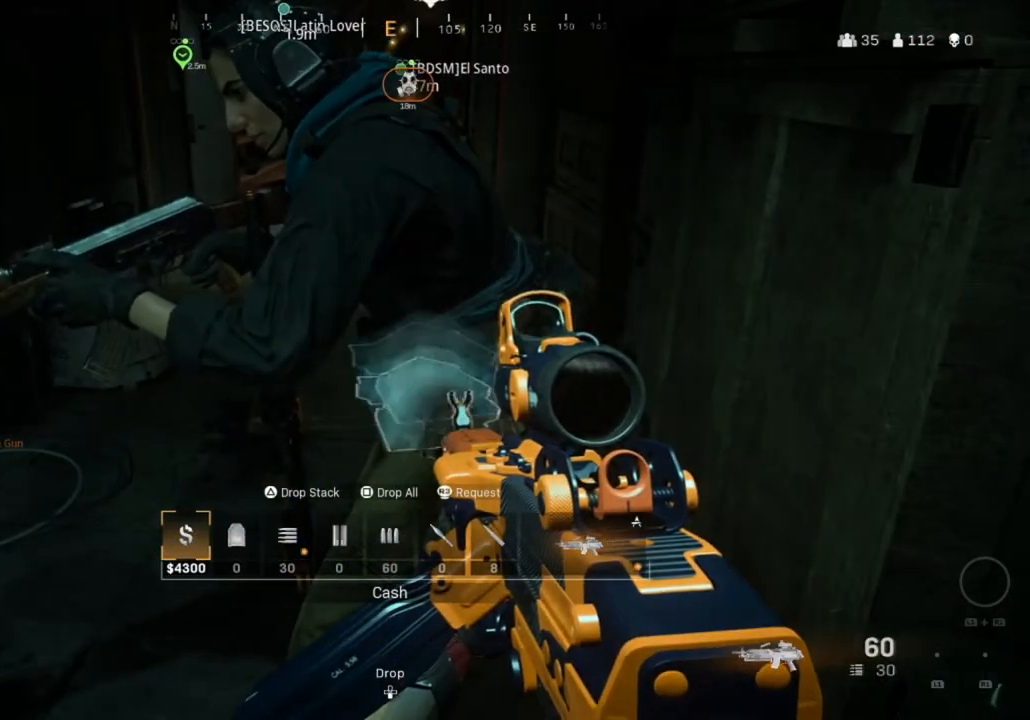
{"buttons": ["DPAD_DOWN"], "left_stick": "center", "right_stick": "center", "events": [[400, "right_stick", "right"], [500, "right_stick", "center"]]}
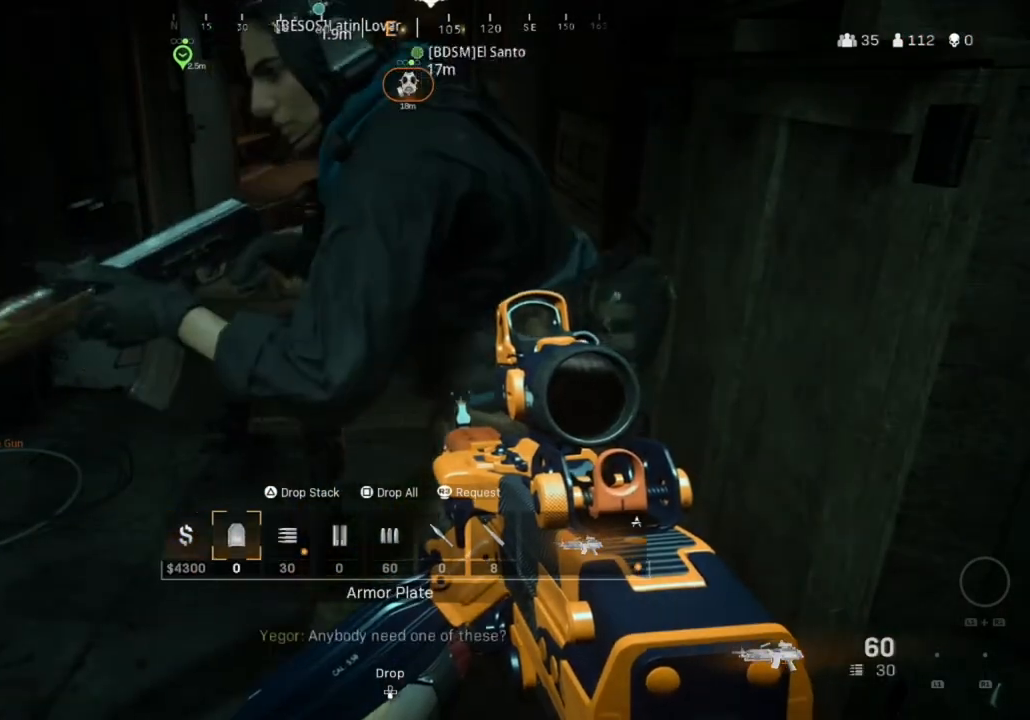
{"buttons": ["DPAD_DOWN"], "left_stick": "center", "right_stick": "right", "events": [[100, "right_stick", "right"], [234, "right_stick", "center"], [301, "right_stick", "right"]]}
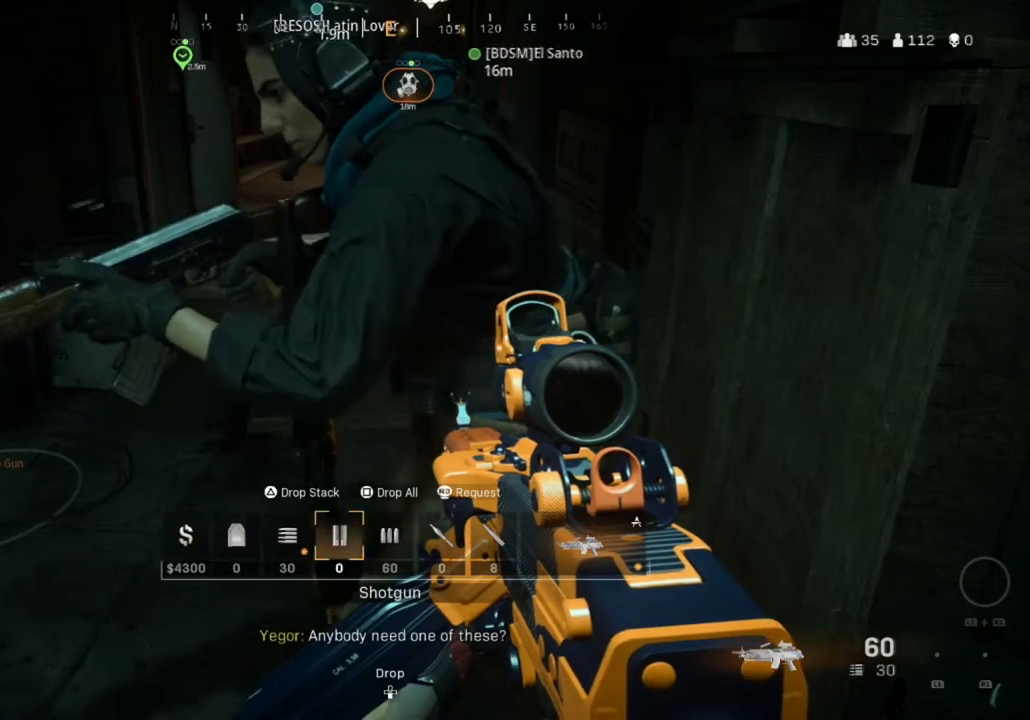
{"buttons": ["DPAD_DOWN"], "left_stick": "center", "right_stick": "center", "events": [[467, "right_stick", "center"]]}
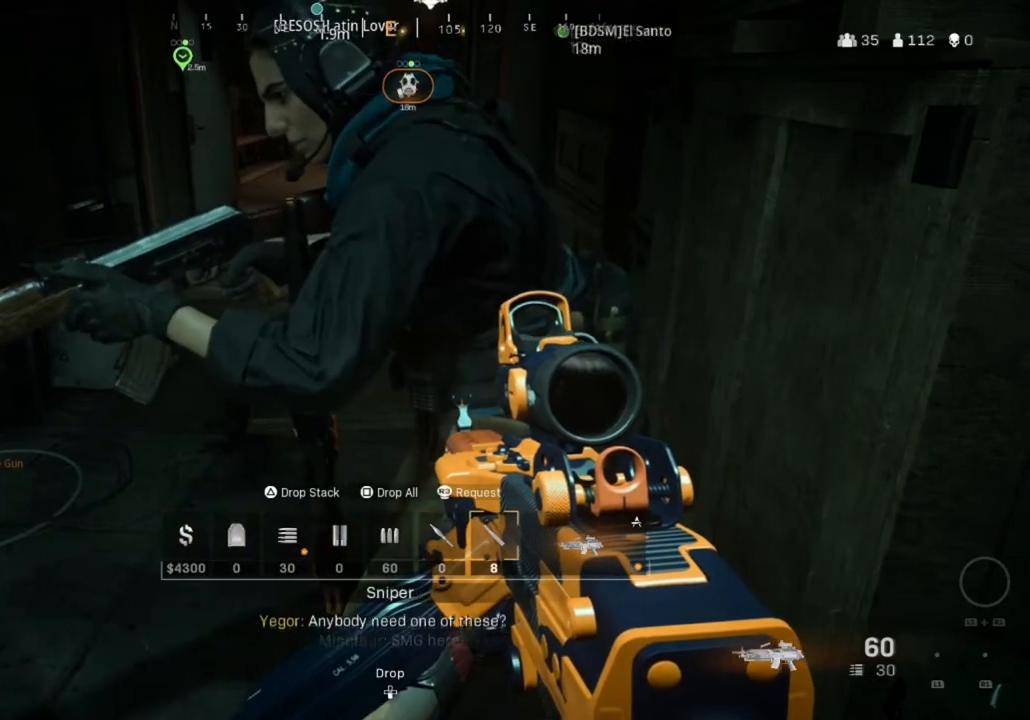
{"buttons": ["SQUARE", "DPAD_DOWN"], "left_stick": "center", "right_stick": "center", "events": [[200, "right_stick", "right"], [301, "right_stick", "center"], [501, "SQUARE", "down"]]}
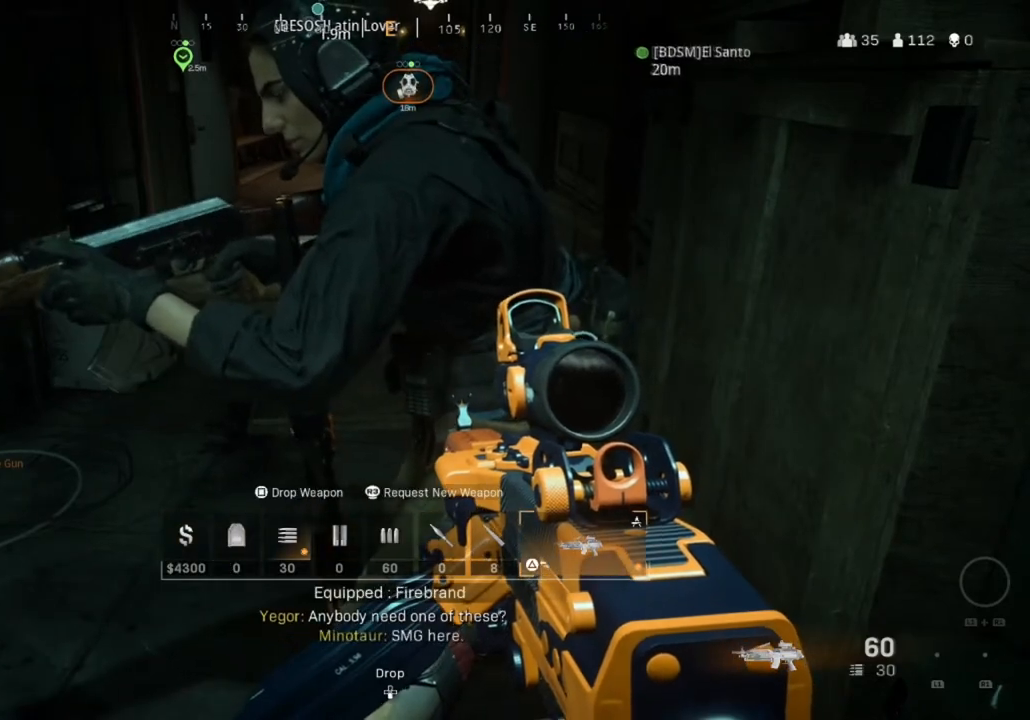
{"buttons": ["DPAD_DOWN"], "left_stick": "center", "right_stick": "center", "events": [[167, "SQUARE", "up"]]}
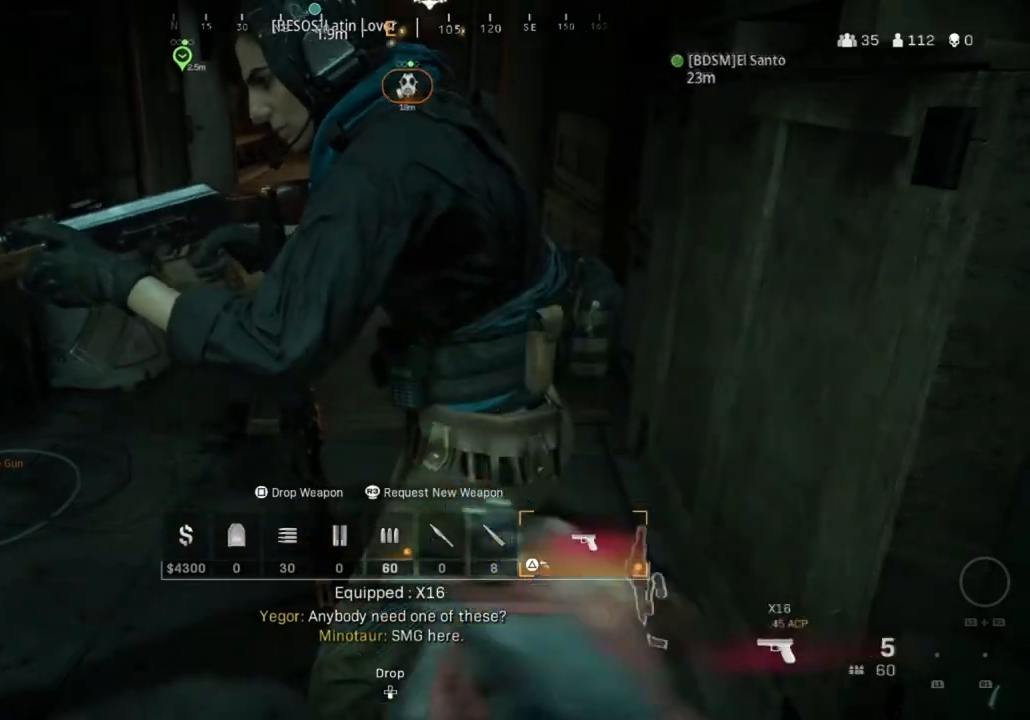
{"buttons": [], "left_stick": "center", "right_stick": "down", "events": [[334, "DPAD_DOWN", "up"], [434, "right_stick", "down"]]}
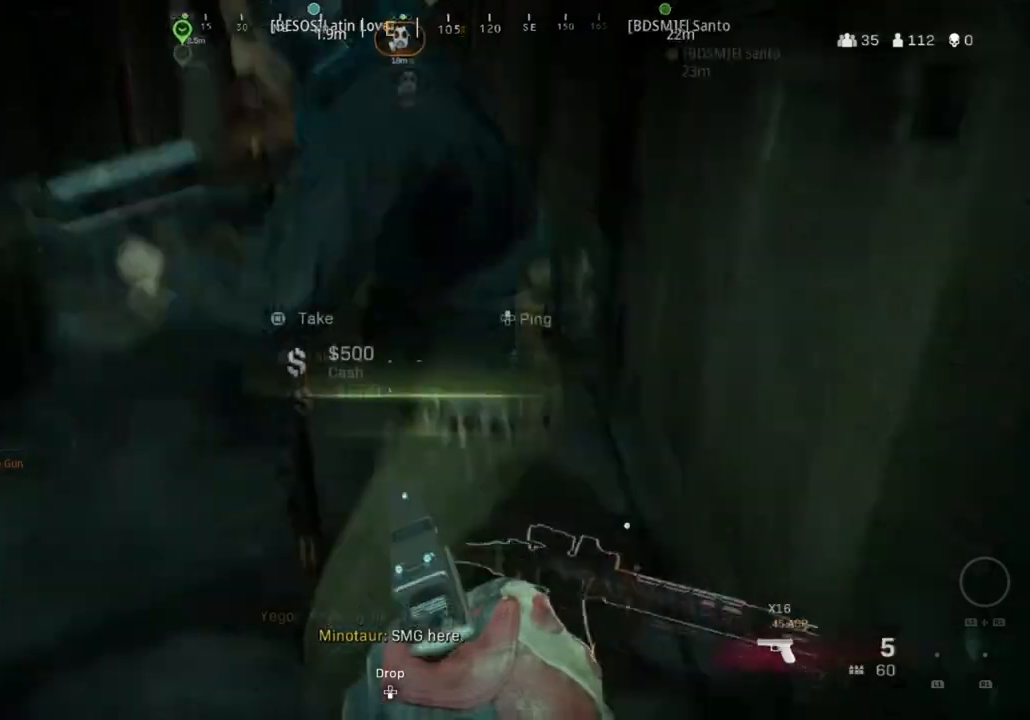
{"buttons": [], "left_stick": "center", "right_stick": "center", "events": [[33, "left_stick", "down"], [66, "right_stick", "center"], [233, "left_stick", "center"], [233, "right_stick", "up"], [333, "right_stick", "center"]]}
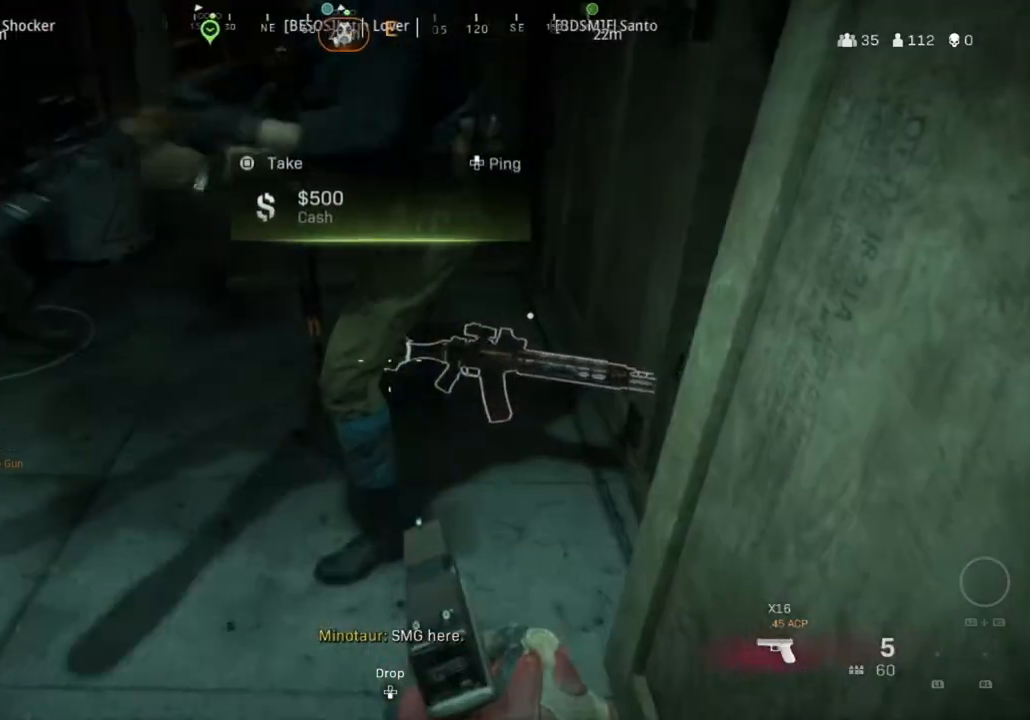
{"buttons": [], "left_stick": "center", "right_stick": "center", "events": [[167, "right_stick", "up-left"], [367, "right_stick", "center"]]}
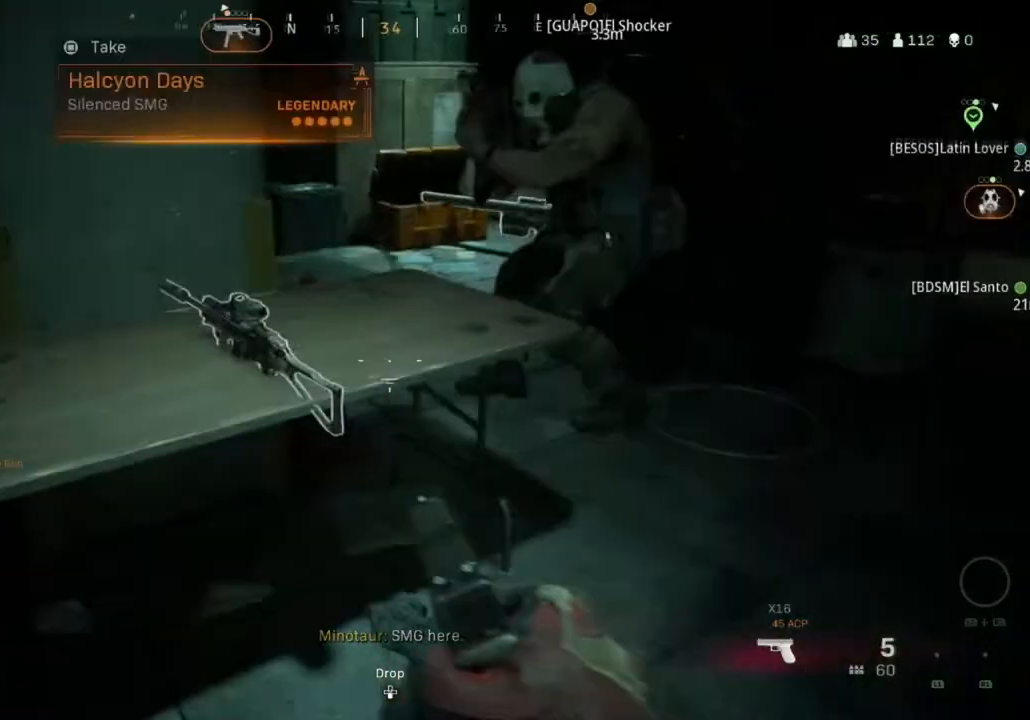
{"buttons": [], "left_stick": "center", "right_stick": "left", "events": [[100, "right_stick", "right"], [133, "left_stick", "down-left"], [267, "right_stick", "center"], [367, "left_stick", "center"], [467, "right_stick", "left"]]}
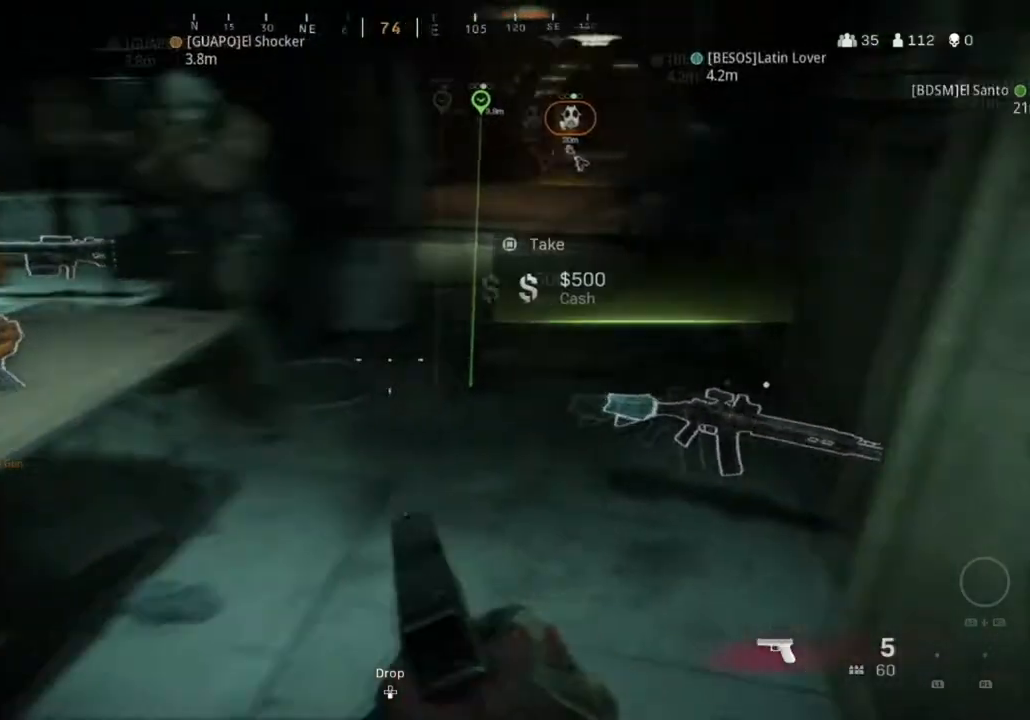
{"buttons": [], "left_stick": "center", "right_stick": "center", "events": [[100, "right_stick", "center"], [301, "left_stick", "left"], [334, "right_stick", "right"], [501, "left_stick", "center"], [501, "right_stick", "center"]]}
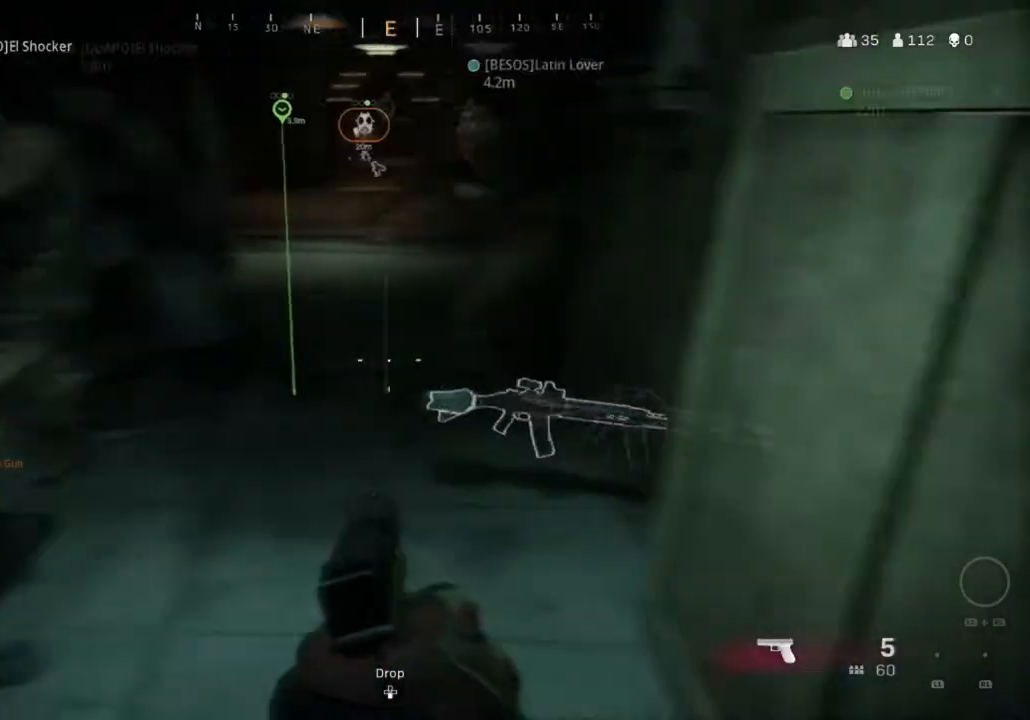
{"buttons": [], "left_stick": "center", "right_stick": "center", "events": [[233, "right_stick", "left"], [400, "right_stick", "center"]]}